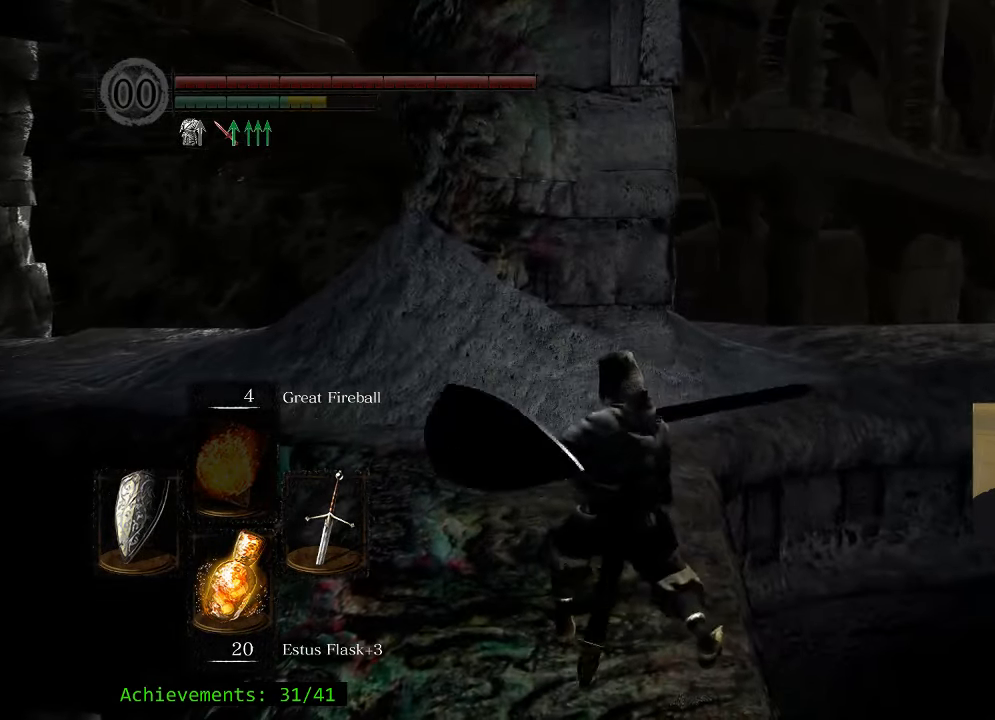
Gameplay with keyboard and mouse; each line is a JSON object with the keys and mouse buttons held at the frame after it. "events" lists presses ("down") and releases ("up") of "1", "2", "3", "4", "5", "a", "alt", "c", "caps_lock", "ctrl", "d", "e", "f", "g", "q", "r", "s", "shift", "space", "t", "tab", "v", "w", "x", "z" and "mouse_wheel_up" between this image and that frame as [ms after this image, input, new state], when the widget could be followed in between. "mouse_wheel_up" = the "wheel_up" button of the "mouse" list. No other keys are recorded. Not read: mouse_move.
{"keys": ["w"], "mouse": [], "events": [[150, "ctrl", "up"]]}
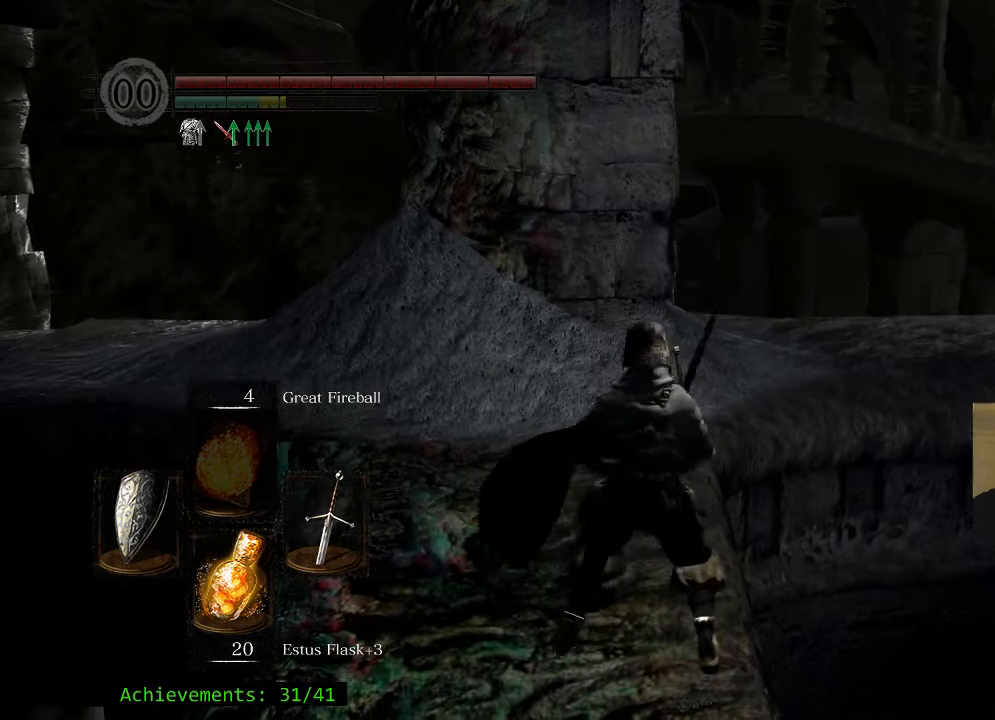
{"keys": ["w"], "mouse": [], "events": []}
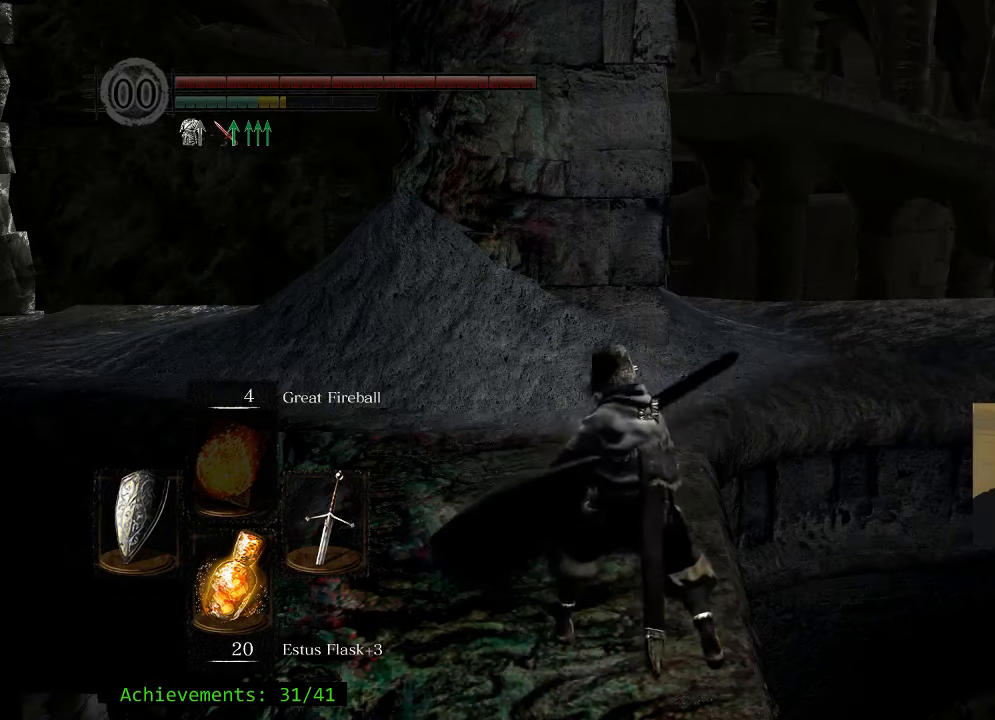
{"keys": ["w"], "mouse": [], "events": []}
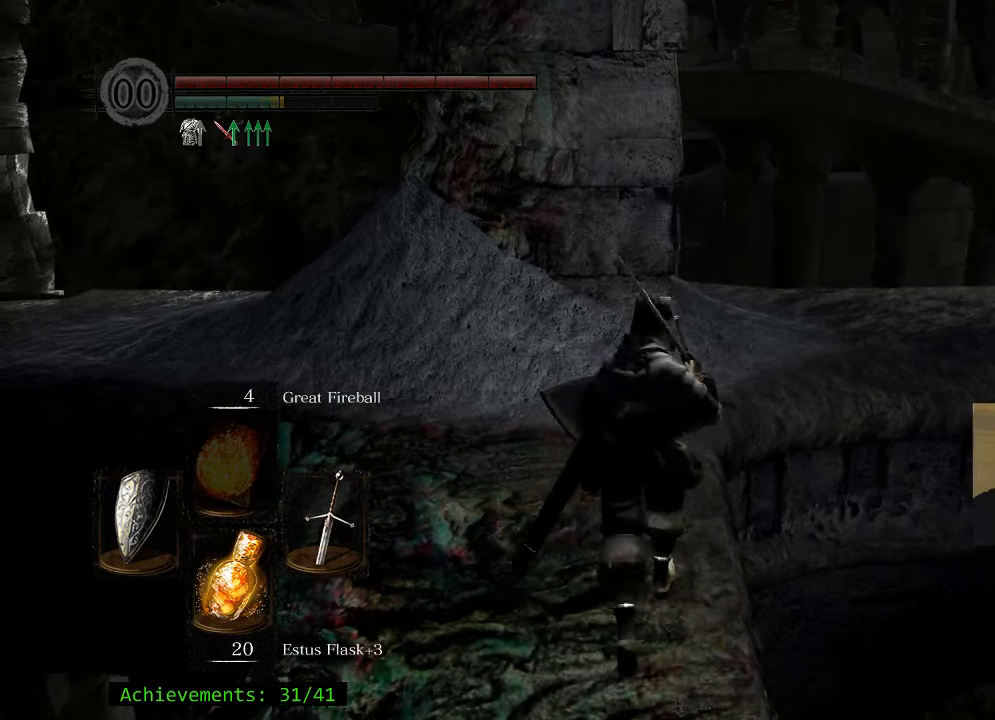
{"keys": ["w"], "mouse": [], "events": []}
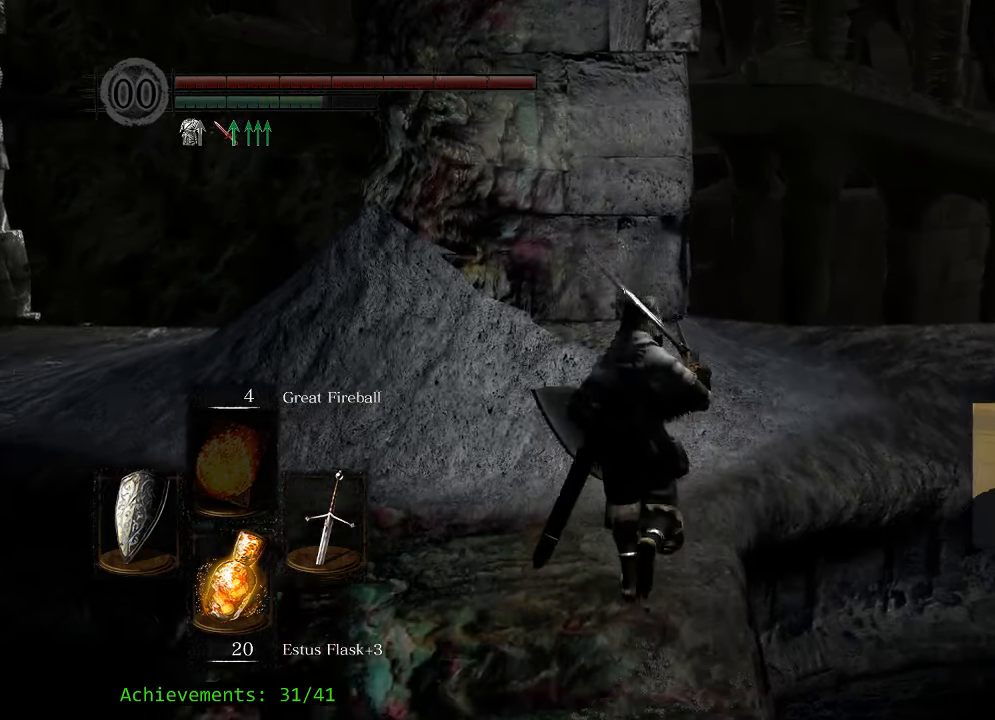
{"keys": ["d", "space", "w"], "mouse": [], "events": [[17, "space", "down"], [267, "d", "down"]]}
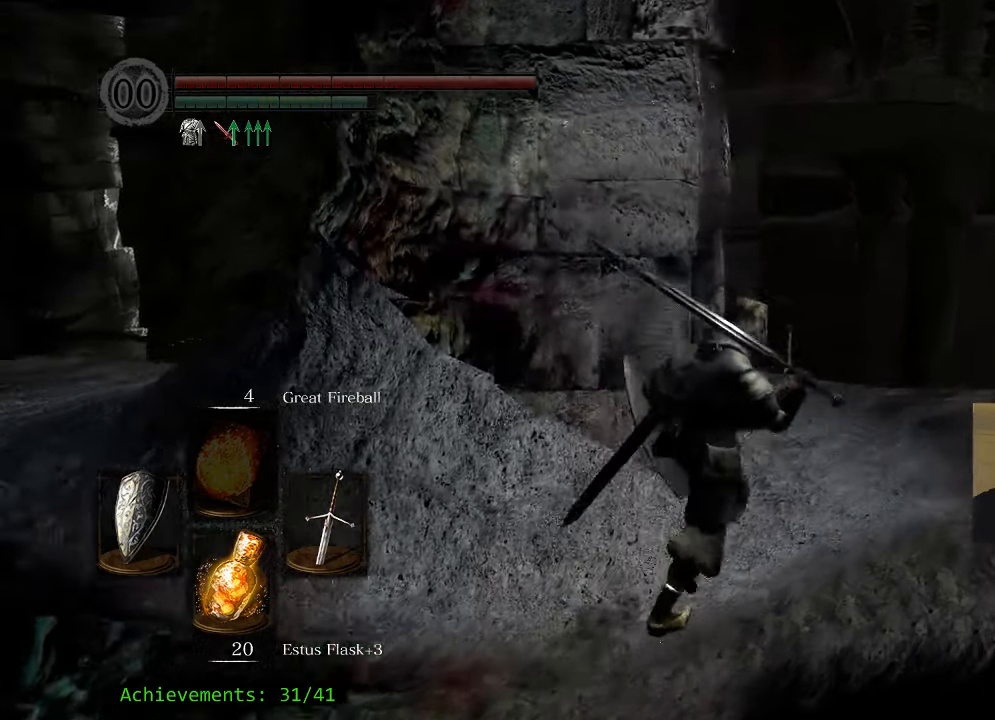
{"keys": ["space", "w"], "mouse": [], "events": [[500, "d", "up"]]}
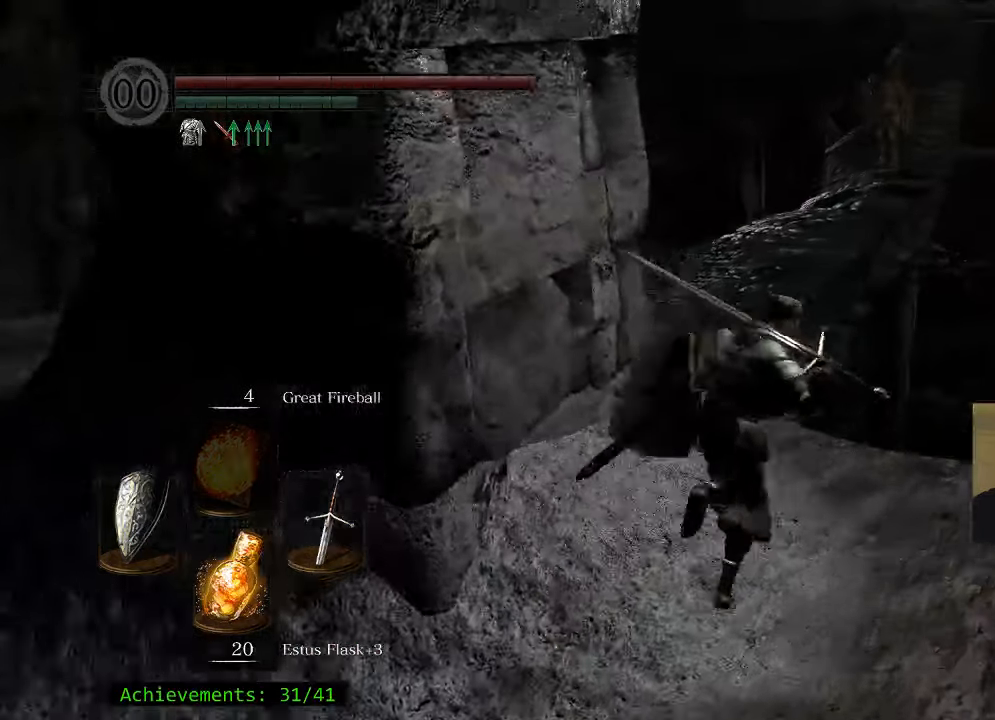
{"keys": ["space", "w"], "mouse": [], "events": []}
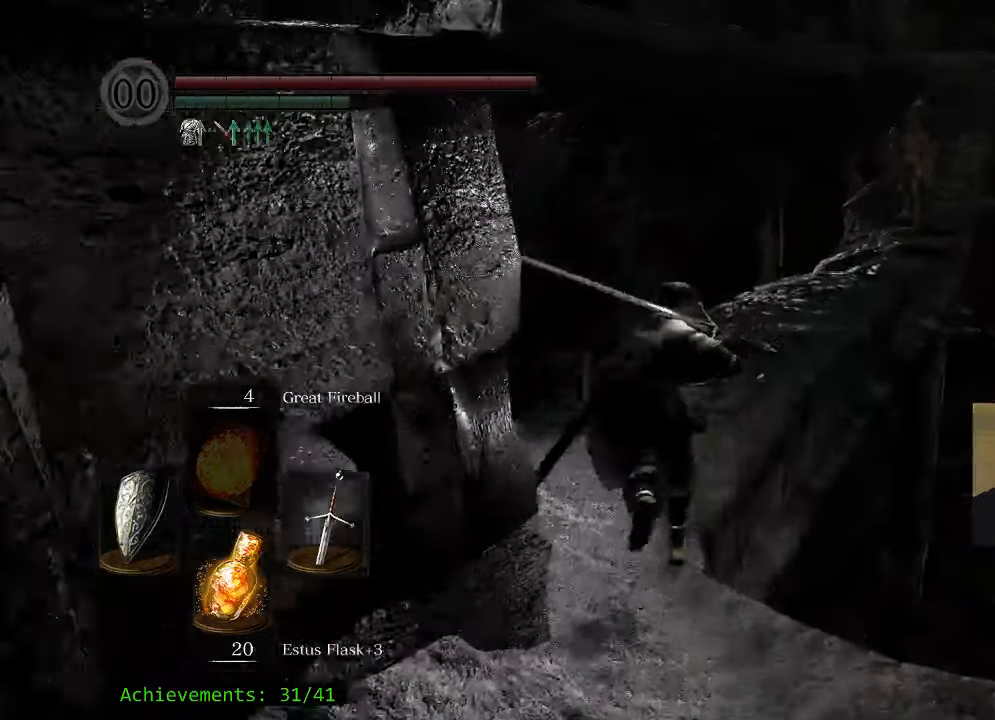
{"keys": ["space", "w"], "mouse": [], "events": []}
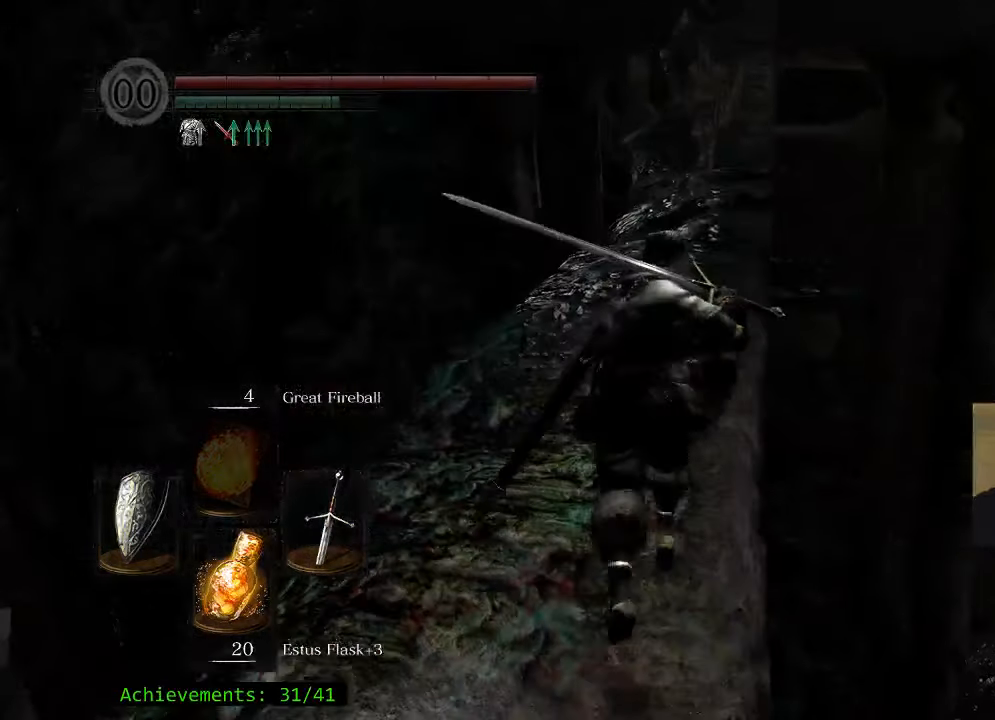
{"keys": ["space", "w"], "mouse": [], "events": []}
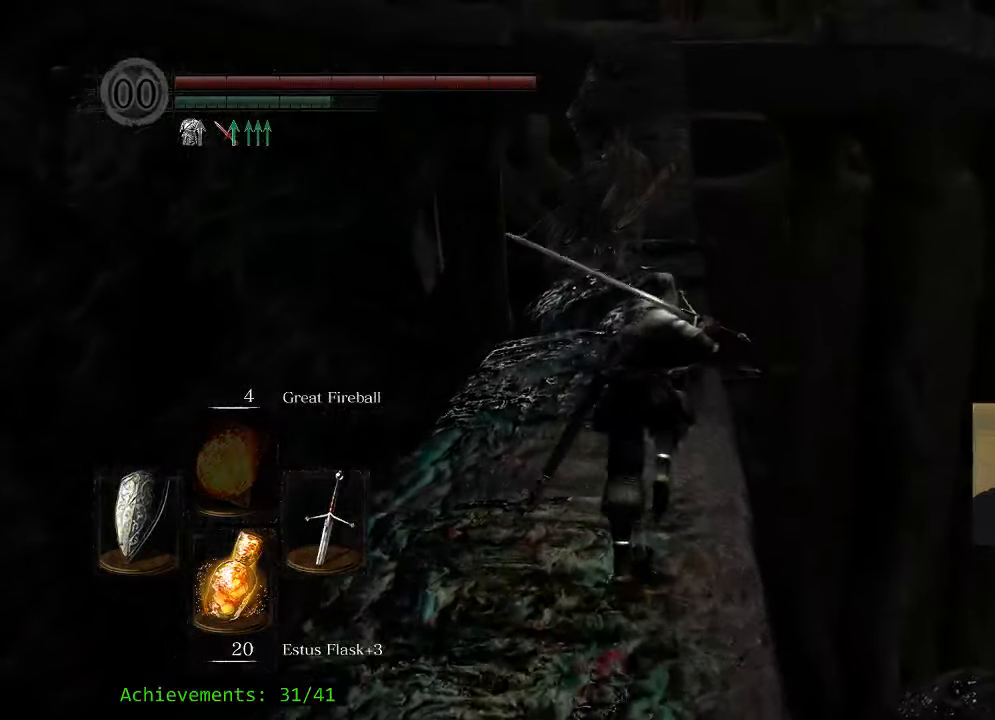
{"keys": ["space", "w"], "mouse": [], "events": []}
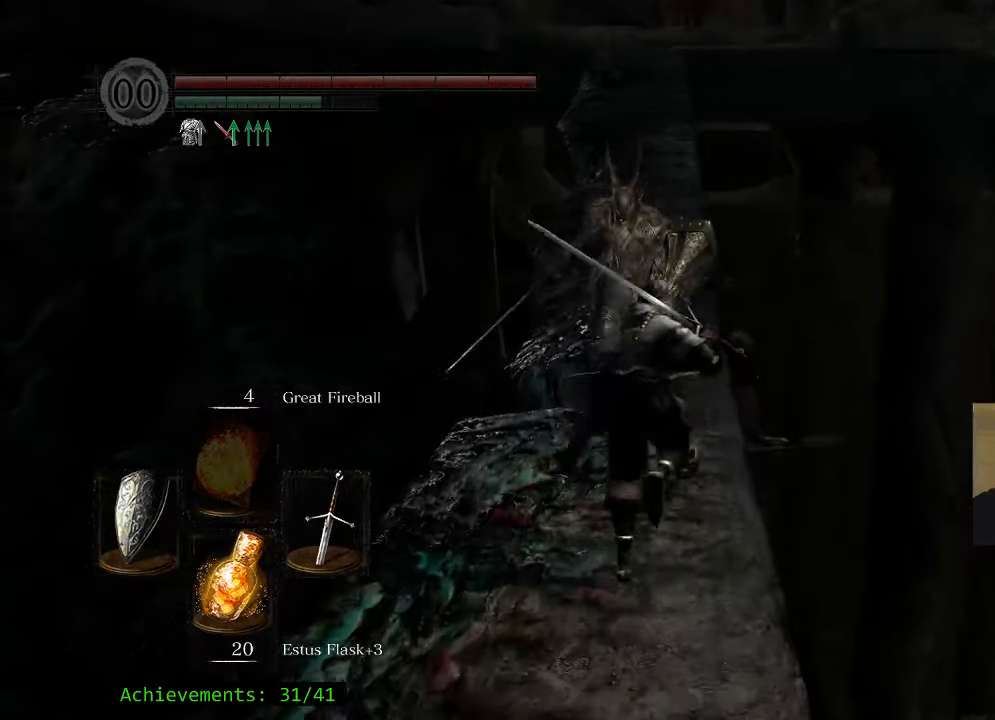
{"keys": ["space", "w"], "mouse": [], "events": [[150, "d", "down"], [249, "d", "up"]]}
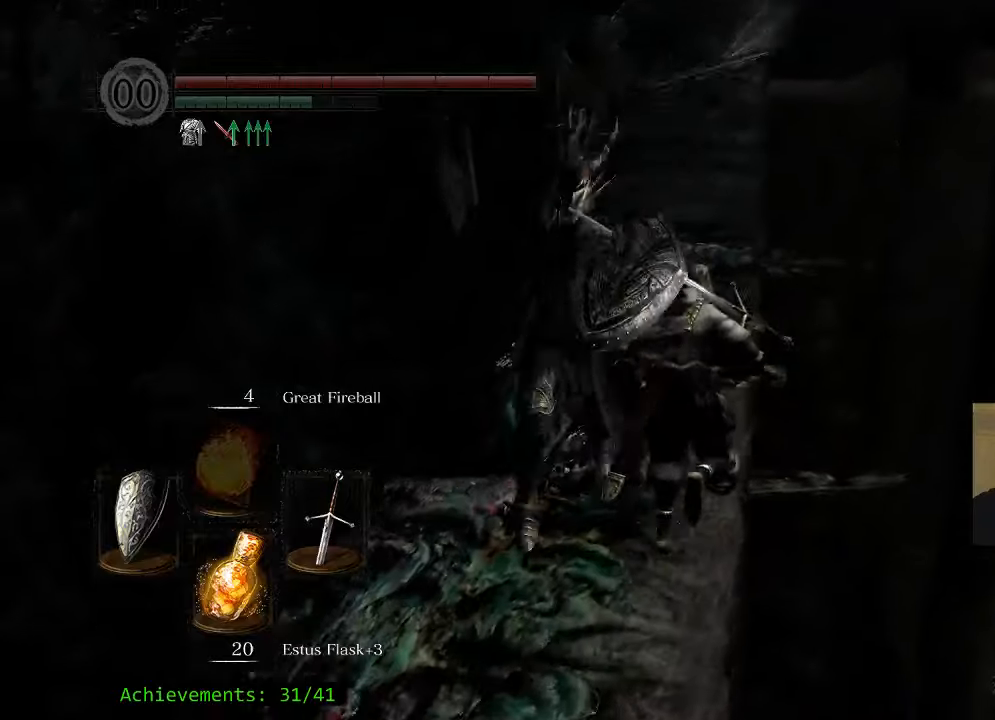
{"keys": ["space", "w"], "mouse": [], "events": []}
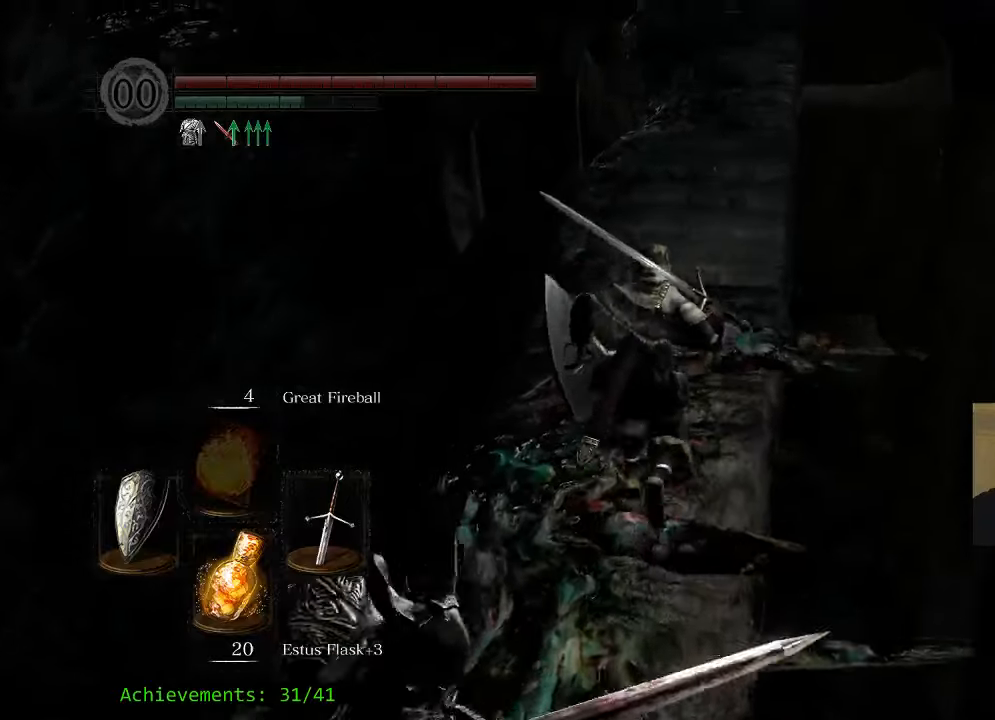
{"keys": ["space", "w"], "mouse": [], "events": []}
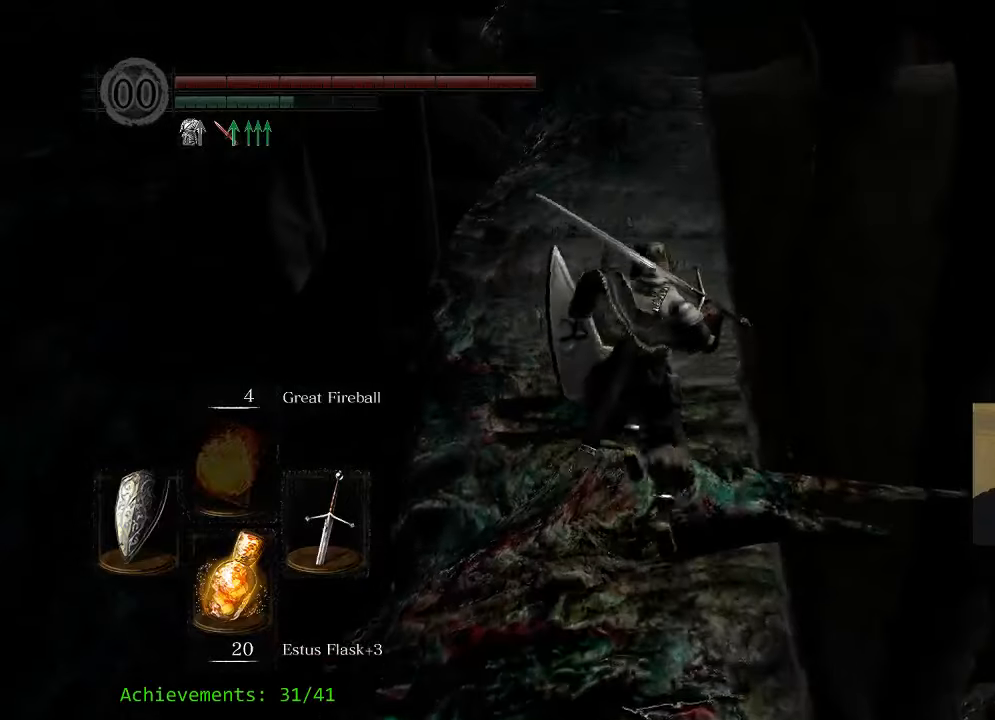
{"keys": ["space", "w"], "mouse": [], "events": []}
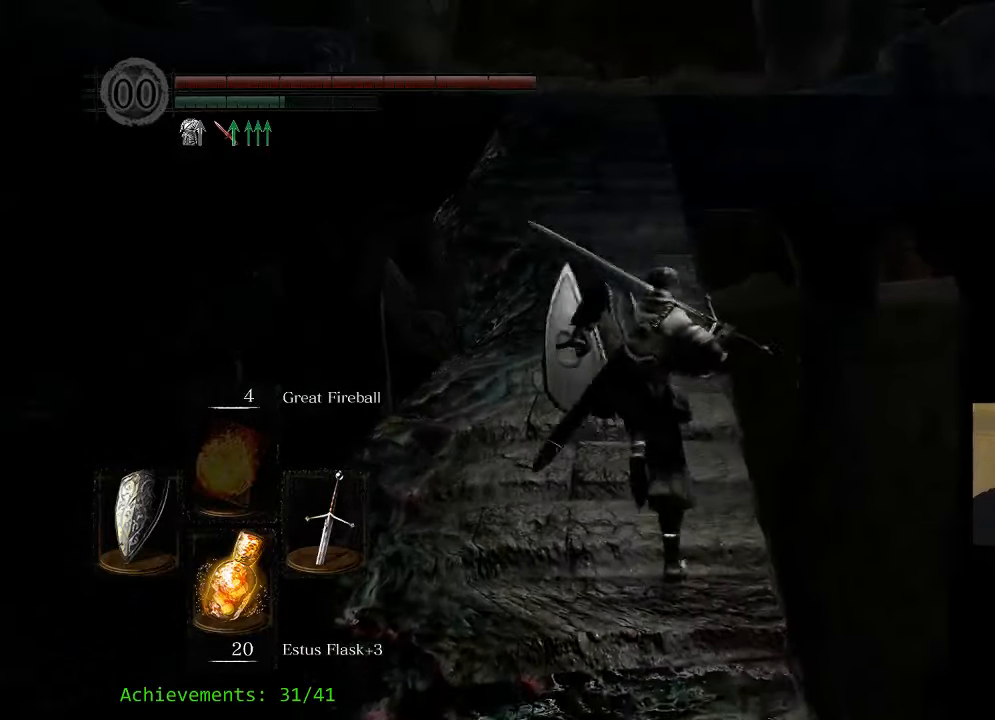
{"keys": ["space", "w"], "mouse": [], "events": []}
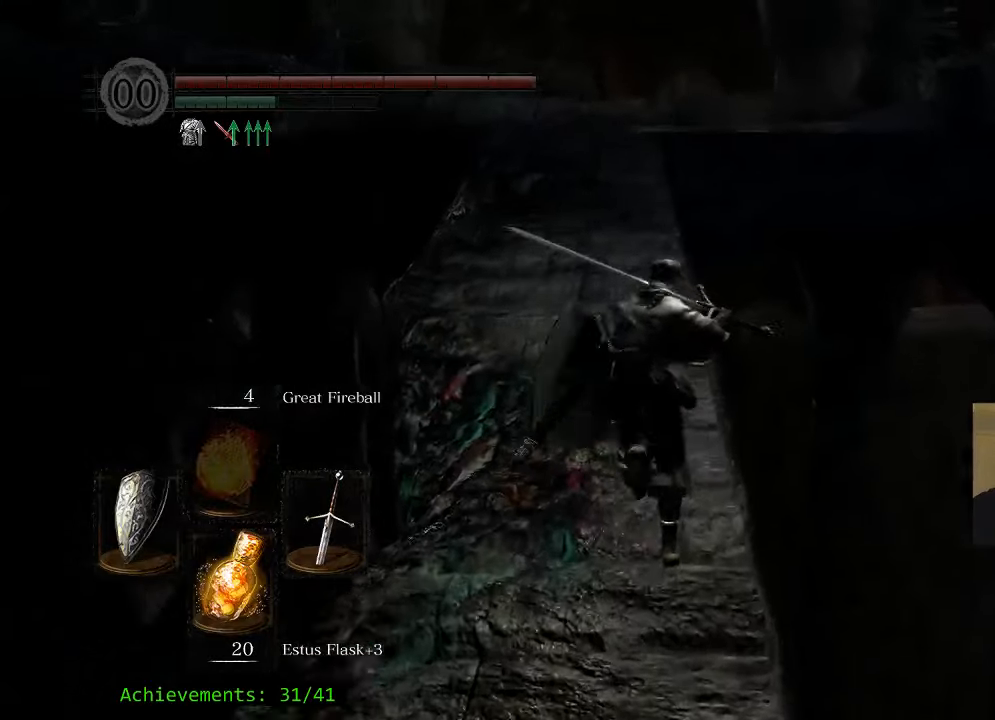
{"keys": ["space", "w"], "mouse": [], "events": []}
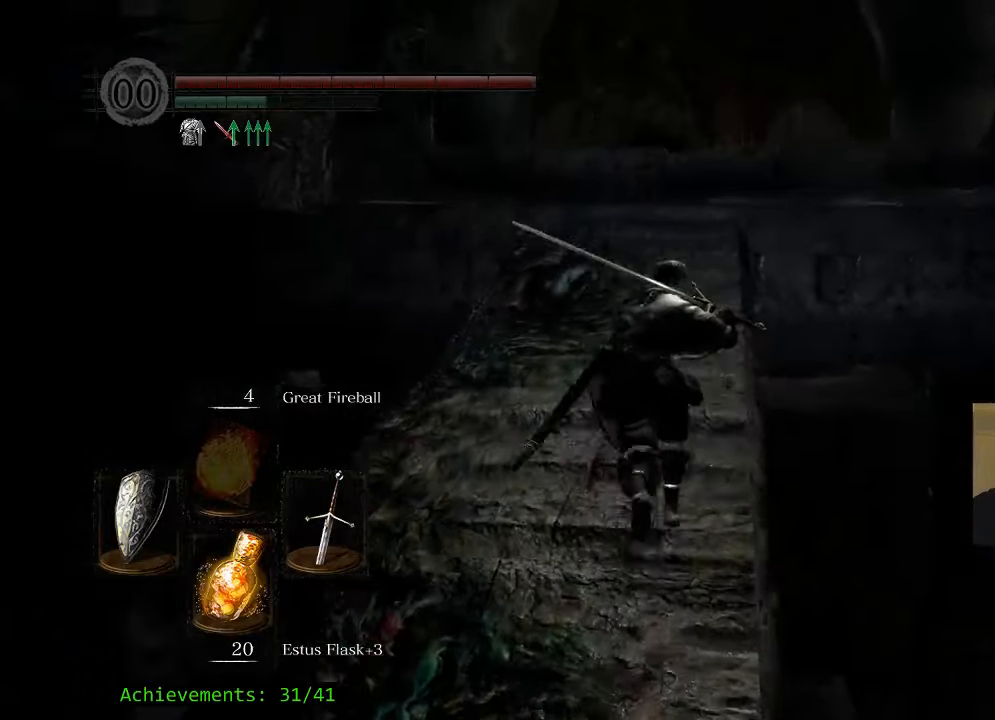
{"keys": ["w"], "mouse": [], "events": [[467, "space", "up"]]}
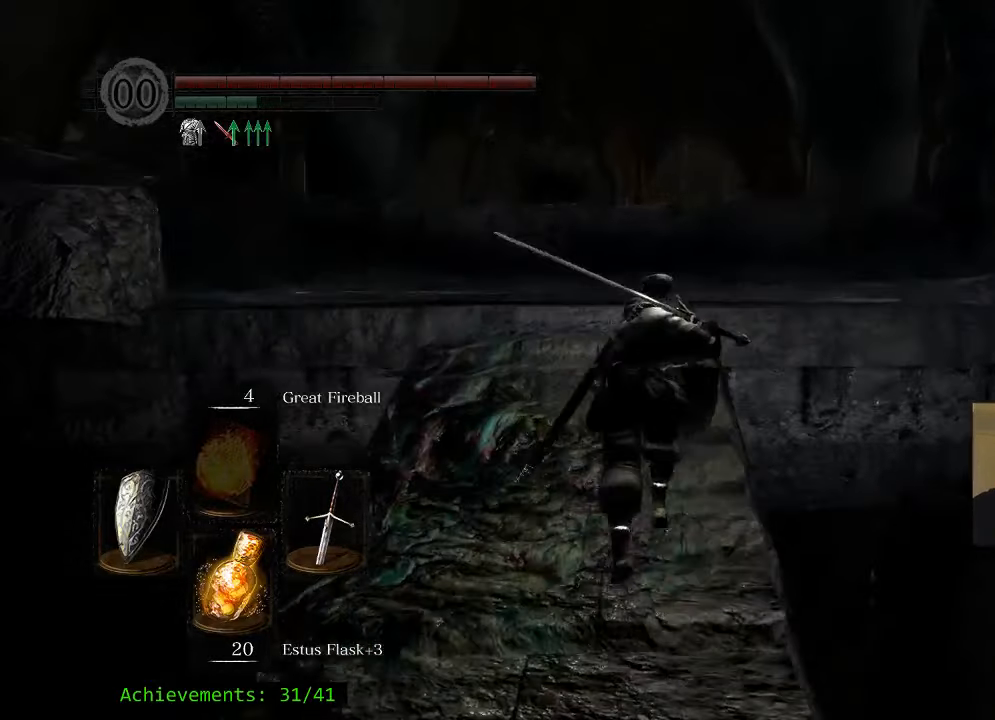
{"keys": ["w"], "mouse": [], "events": []}
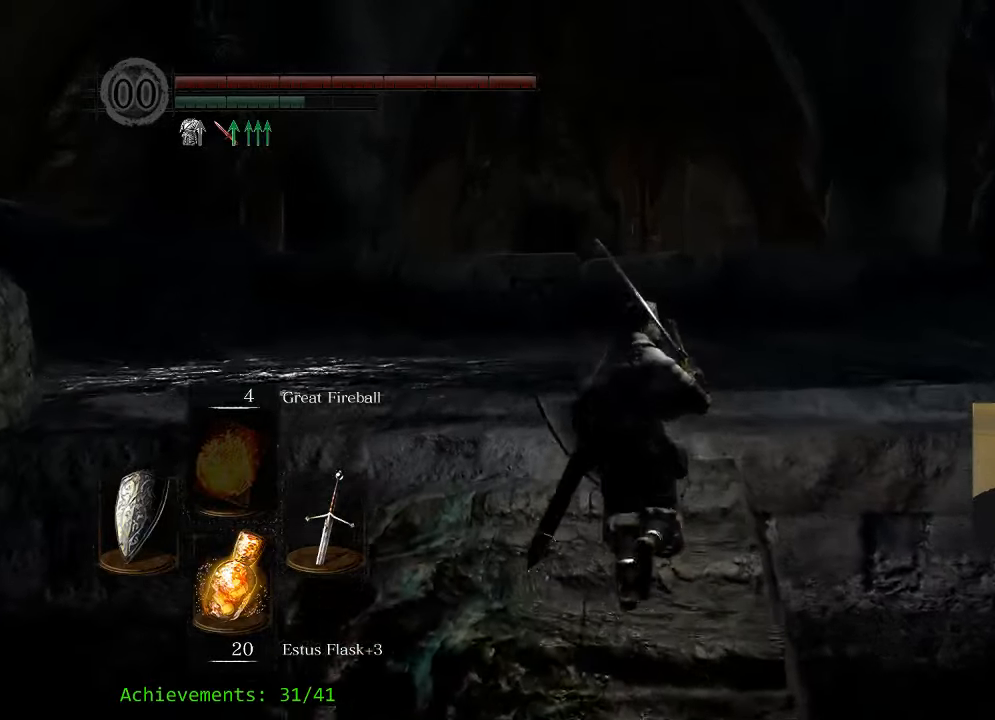
{"keys": ["space", "w"], "mouse": [], "events": [[267, "space", "down"]]}
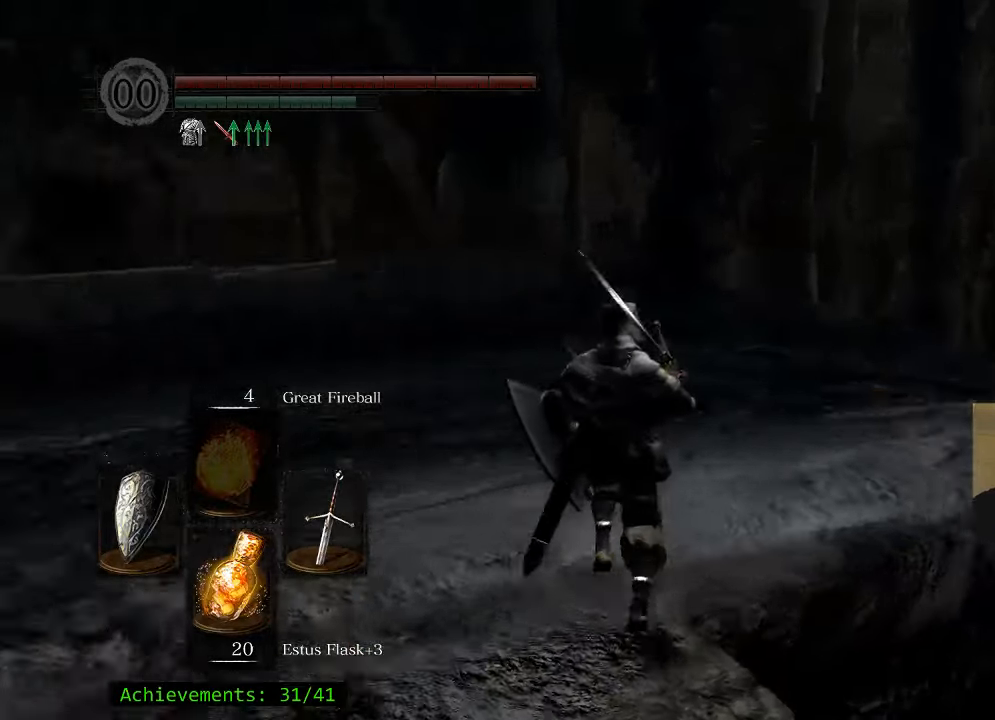
{"keys": ["space", "w"], "mouse": [], "events": []}
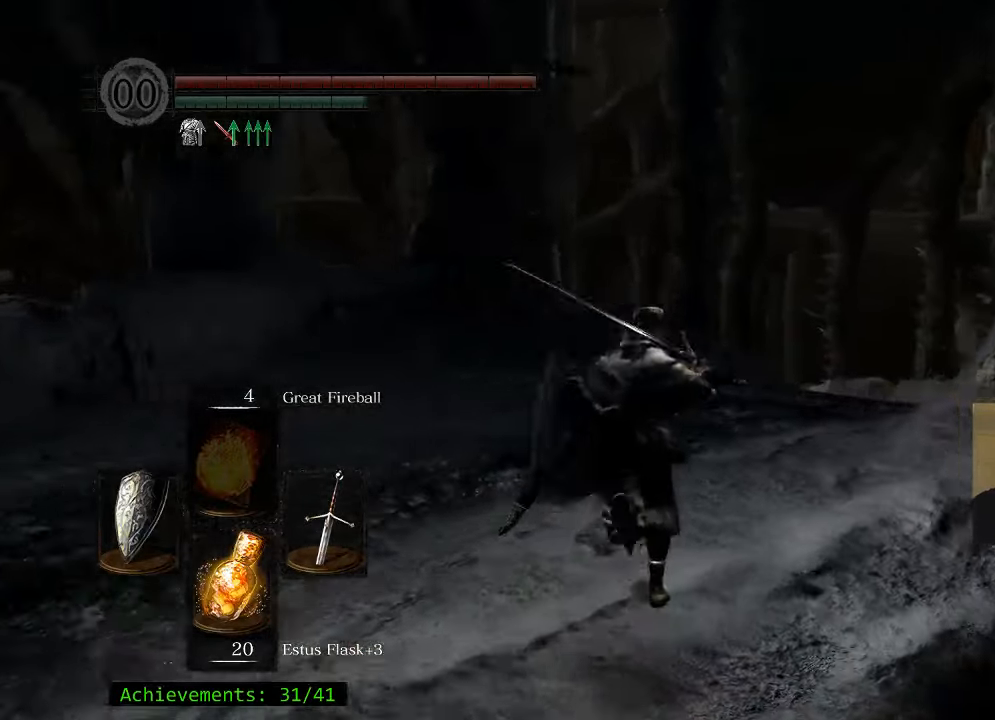
{"keys": ["space", "w"], "mouse": [], "events": []}
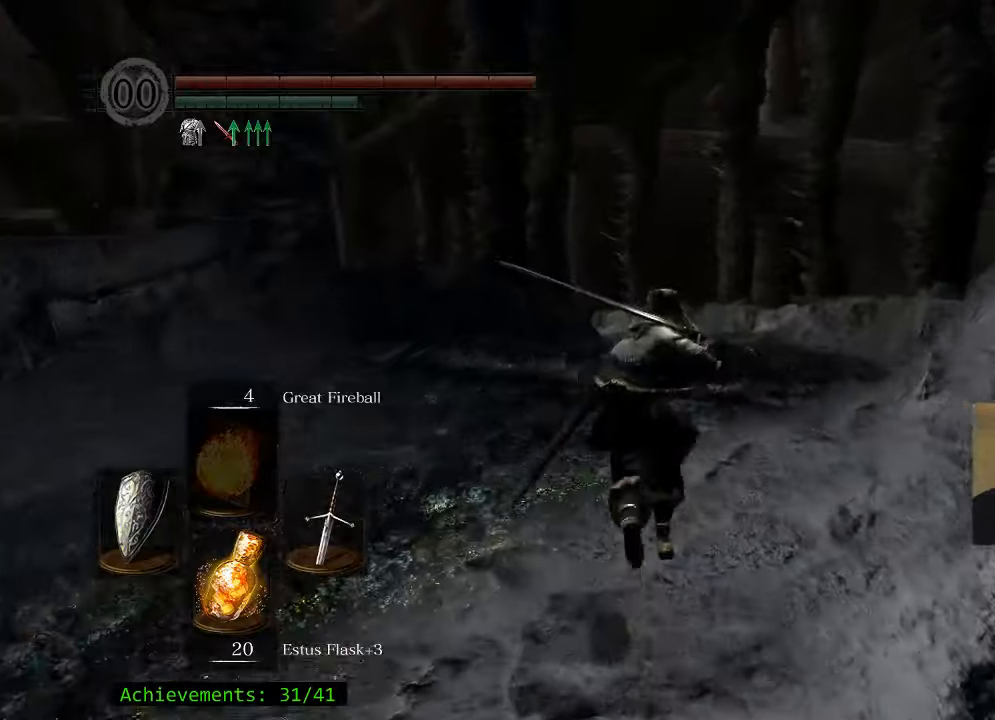
{"keys": ["space", "w"], "mouse": [], "events": []}
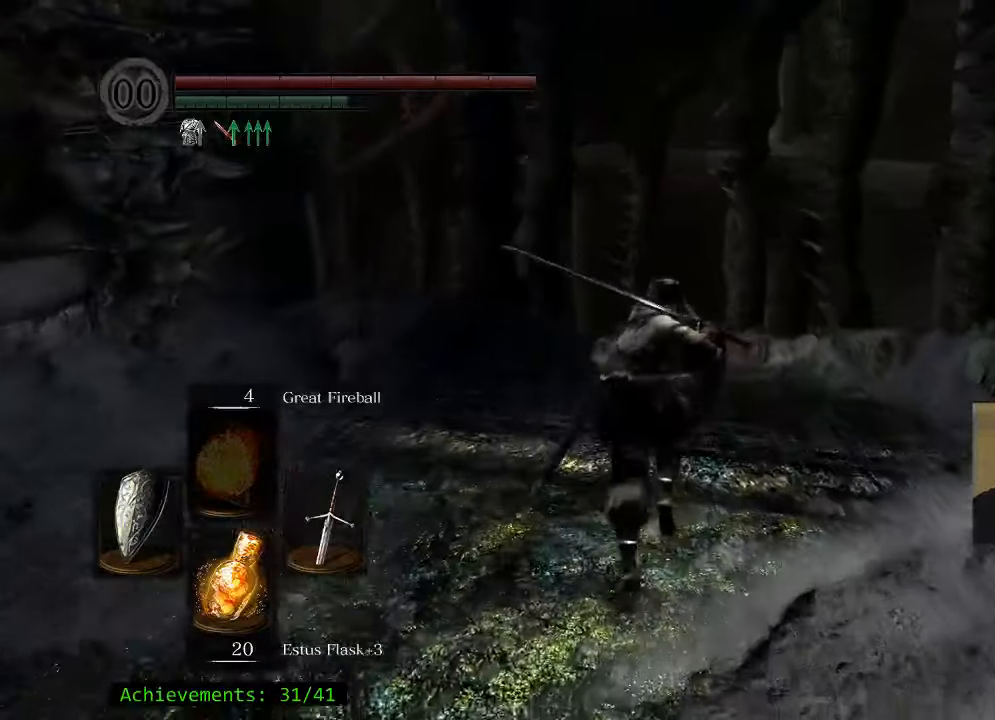
{"keys": ["space", "w"], "mouse": [], "events": []}
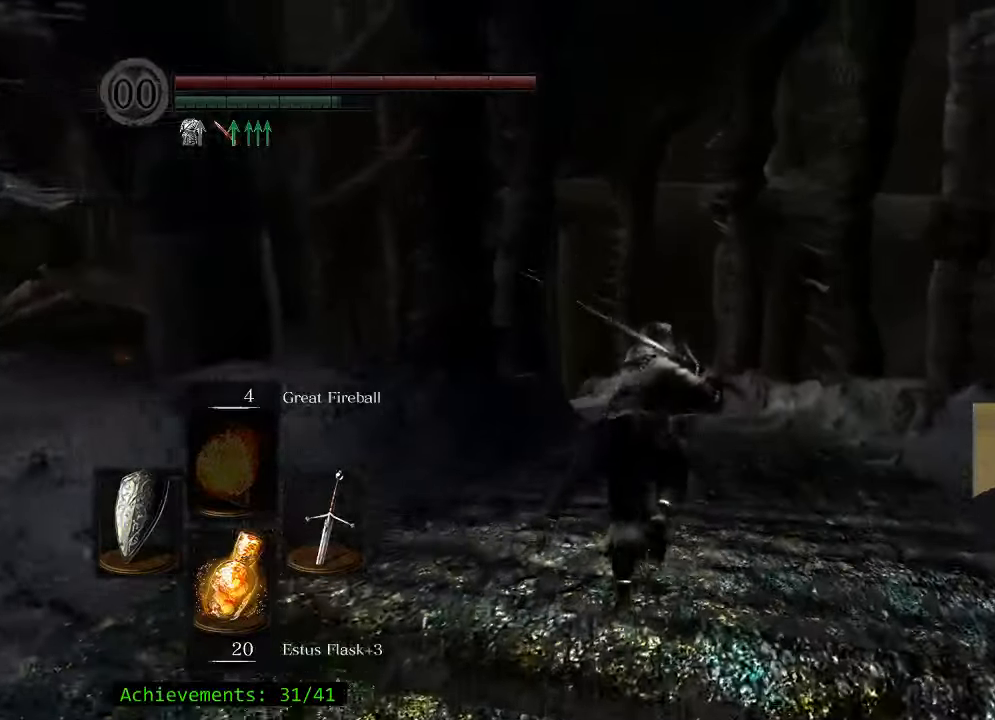
{"keys": ["space", "w"], "mouse": [], "events": []}
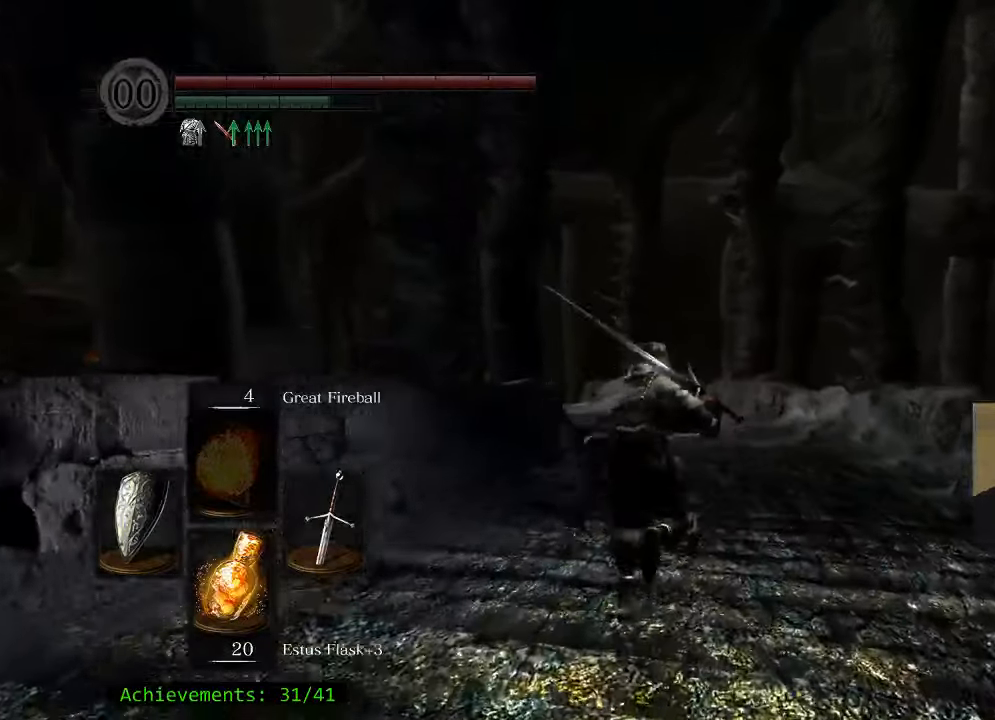
{"keys": ["space", "w"], "mouse": [], "events": []}
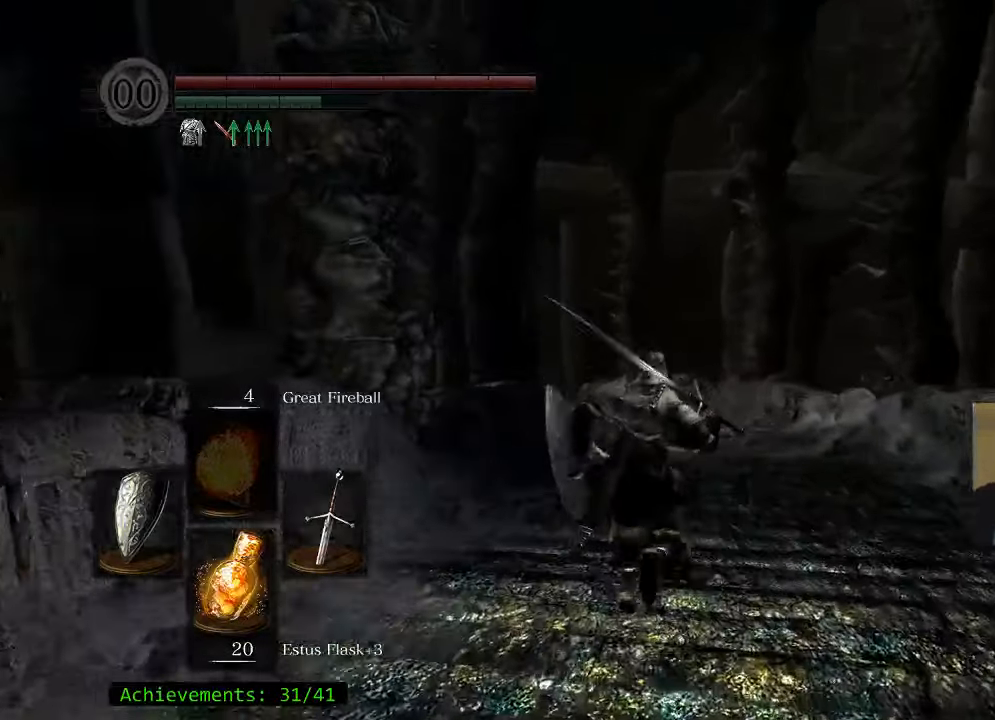
{"keys": ["space", "w"], "mouse": [], "events": []}
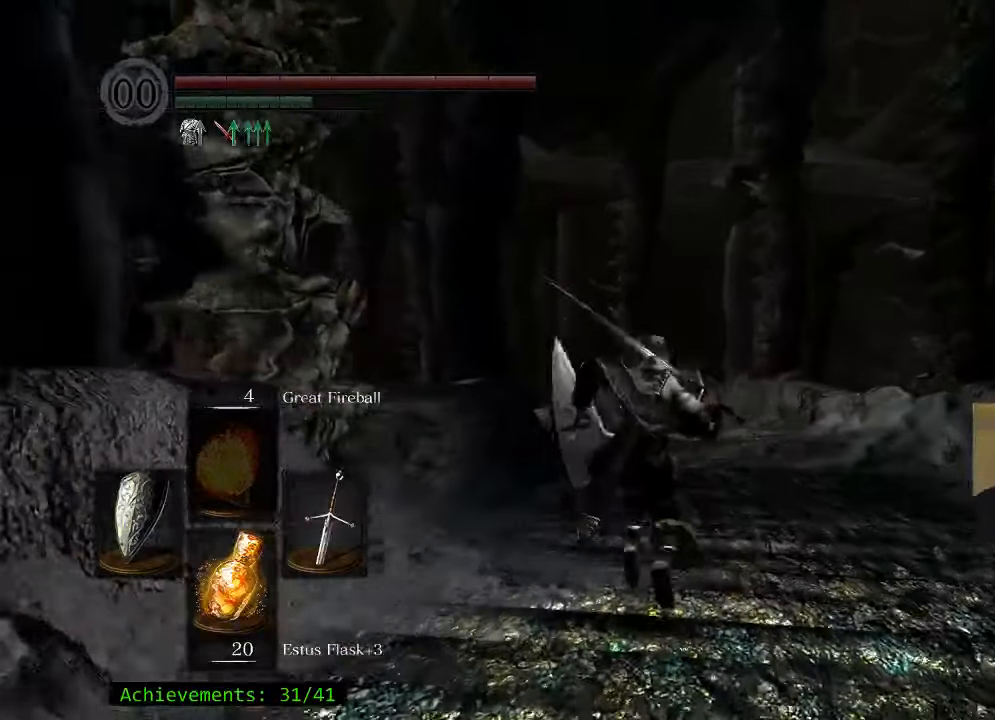
{"keys": ["space", "w"], "mouse": [], "events": []}